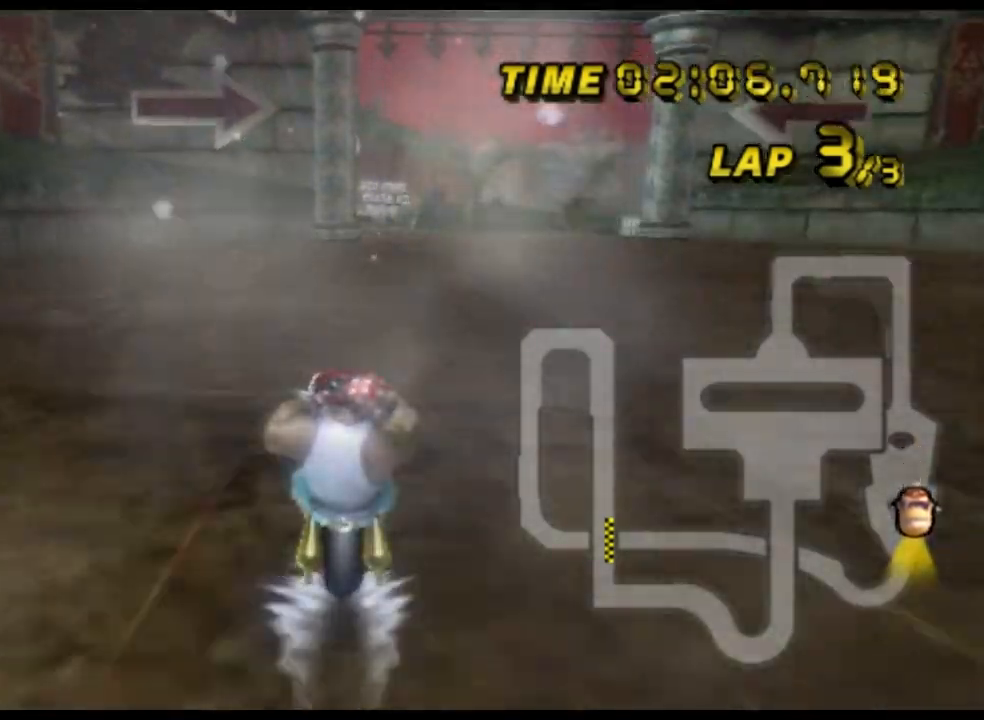
Gameplay with a controller (Nintendo layout); each line is a JSON object with the inputs held at the frame after it. "events" lists button and stick changes between this image and that frame as [ms after this image, input, new state], when the widget could be followed in between. Not read: B L3 R3 X Y Z.
{"buttons": ["A", "R1"], "left_stick": "up-right", "events": [[200, "R1", "down"], [467, "left_stick", "up-right"]]}
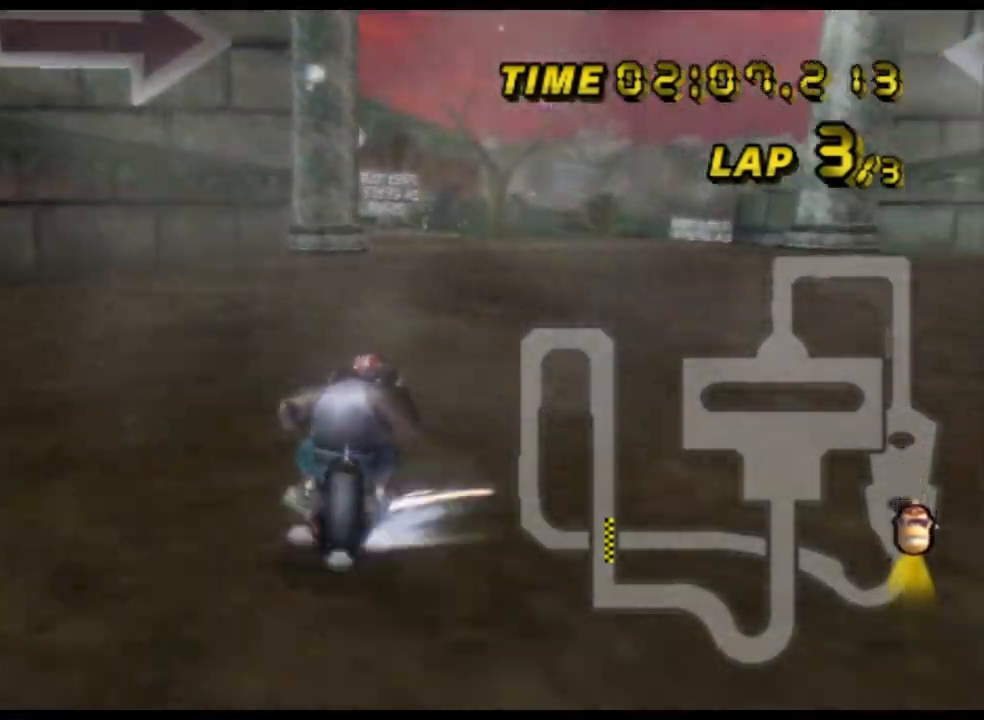
{"buttons": ["A", "R1"], "left_stick": "up-right", "events": [[133, "left_stick", "up-left"], [200, "left_stick", "up-right"]]}
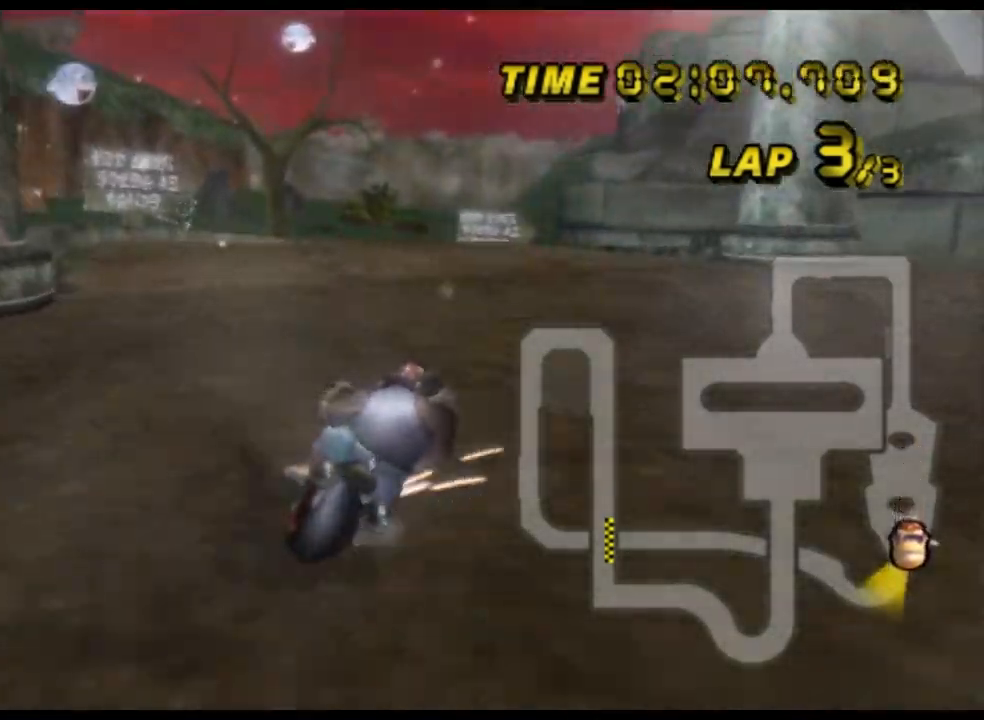
{"buttons": ["A", "R1"], "left_stick": "up-right", "events": []}
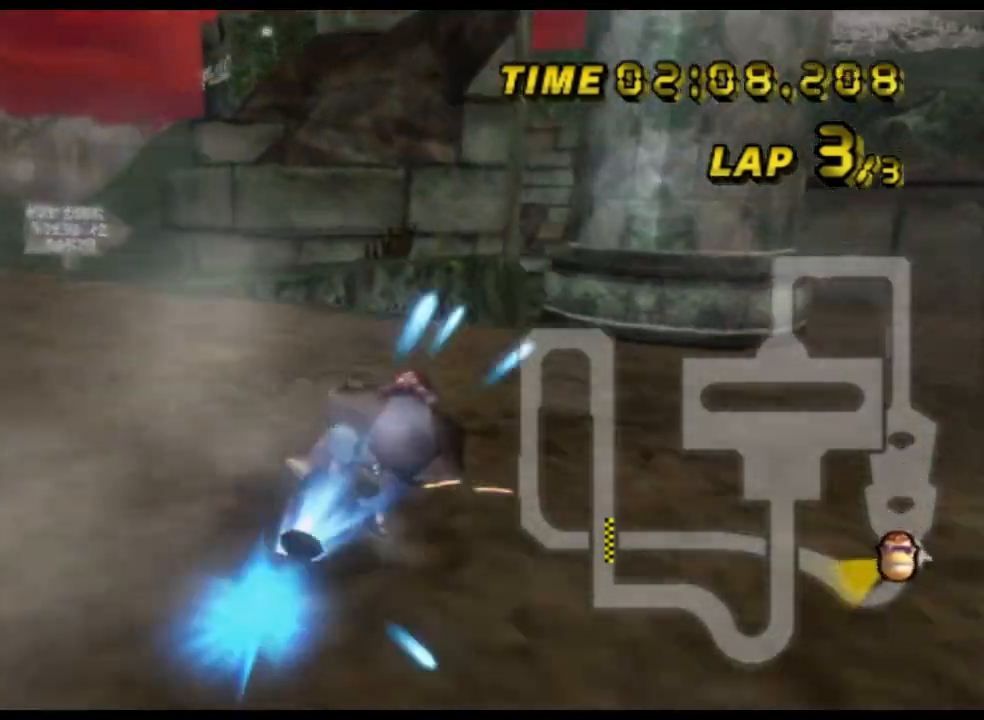
{"buttons": ["A"], "left_stick": "down", "events": [[67, "left_stick", "right"], [100, "R1", "up"], [167, "left_stick", "center"], [200, "DPAD_DOWN", "down"], [233, "DPAD_DOWN", "up"], [267, "DPAD_UP", "down"], [300, "DPAD_UP", "up"], [300, "left_stick", "down"]]}
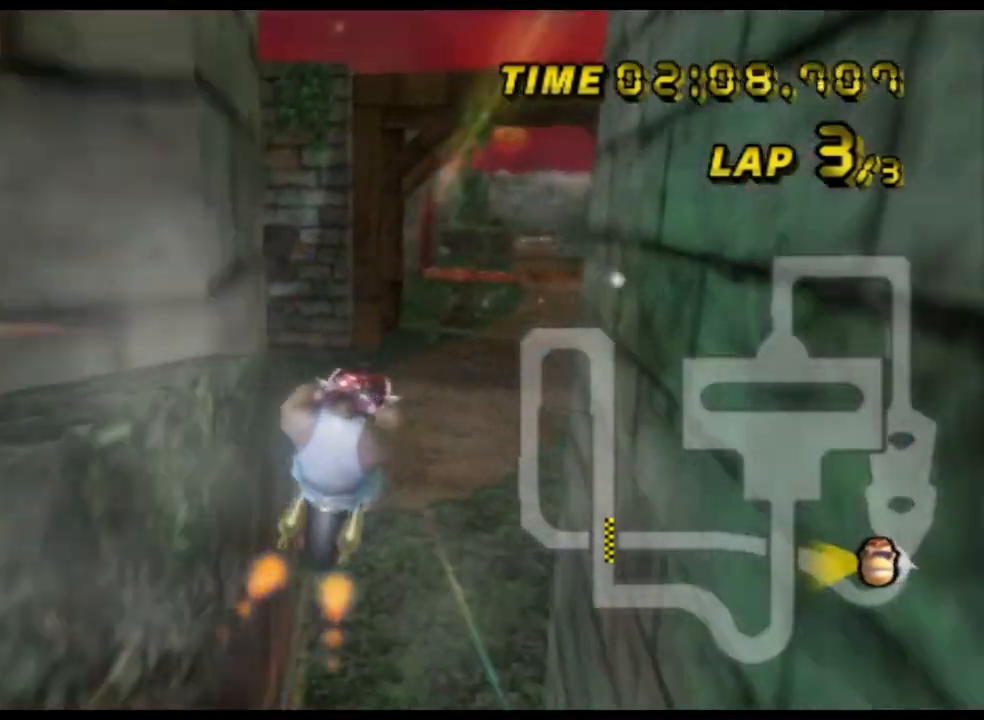
{"buttons": ["A"], "left_stick": "down", "events": []}
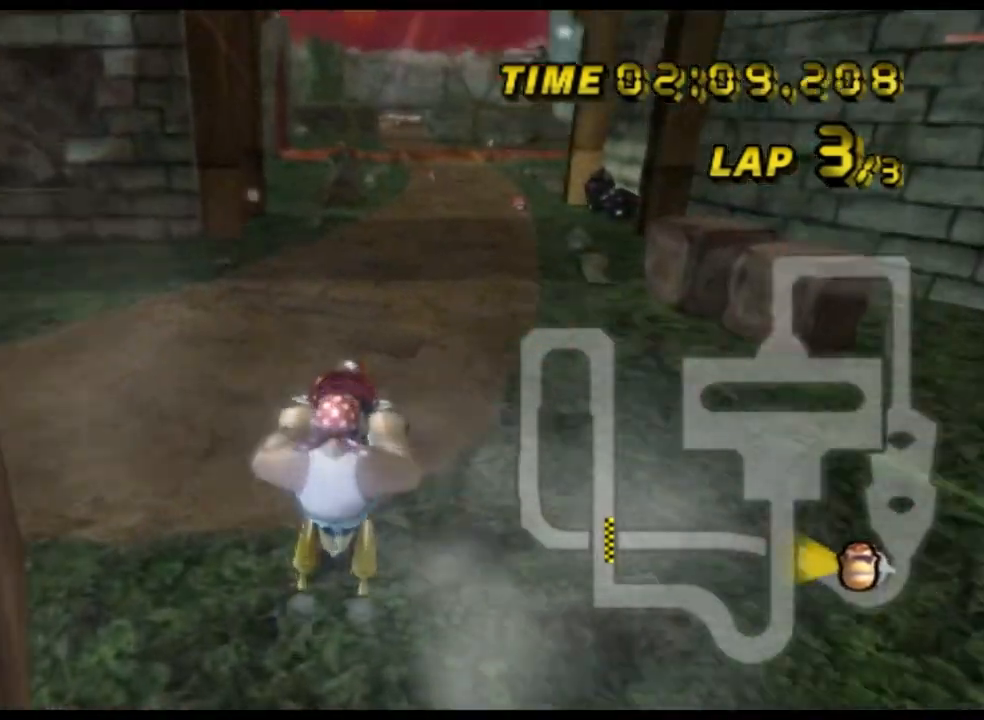
{"buttons": ["A", "R1"], "left_stick": "up-right", "events": [[367, "R1", "down"], [367, "left_stick", "right"], [433, "left_stick", "up-right"]]}
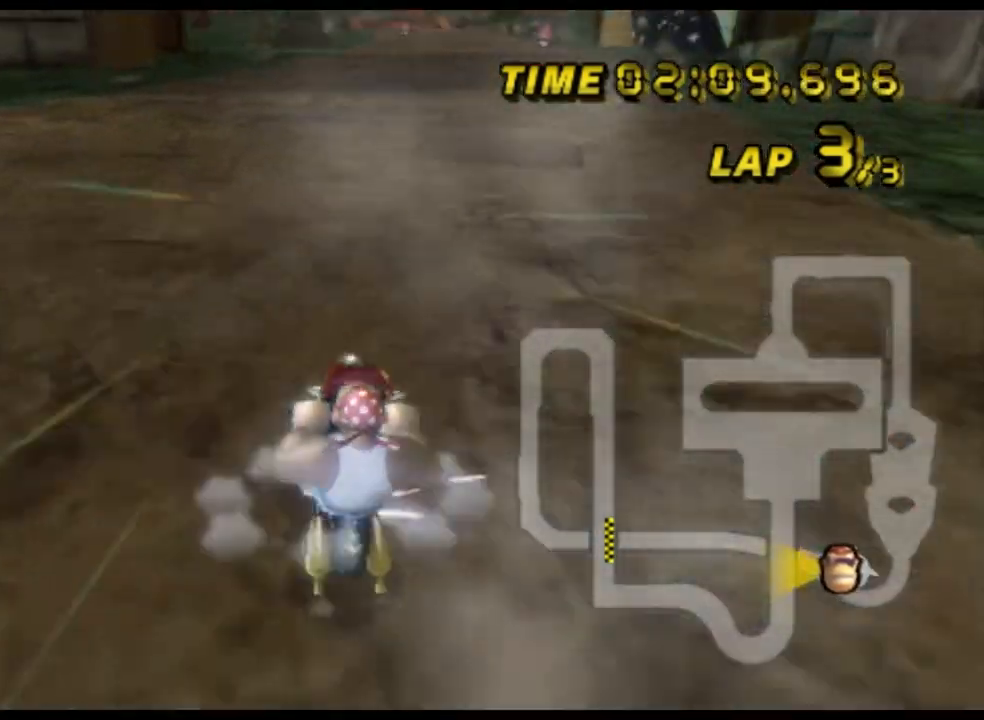
{"buttons": ["A", "R1"], "left_stick": "up-right", "events": [[33, "left_stick", "up-left"], [433, "left_stick", "up-right"]]}
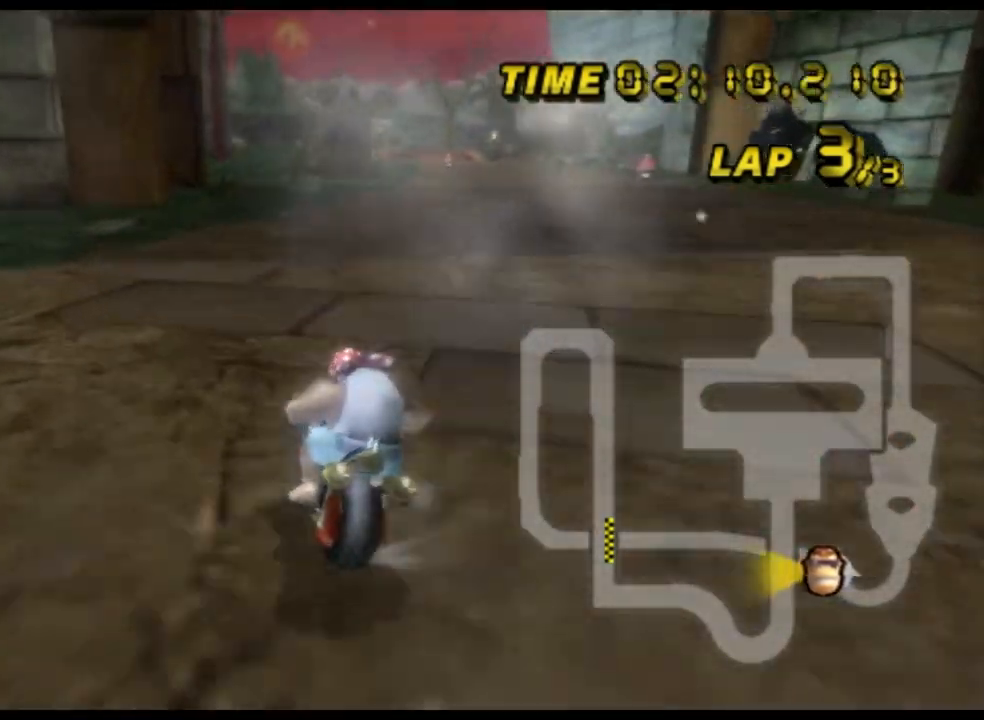
{"buttons": ["A", "R1"], "left_stick": "up-left", "events": [[167, "left_stick", "up-left"]]}
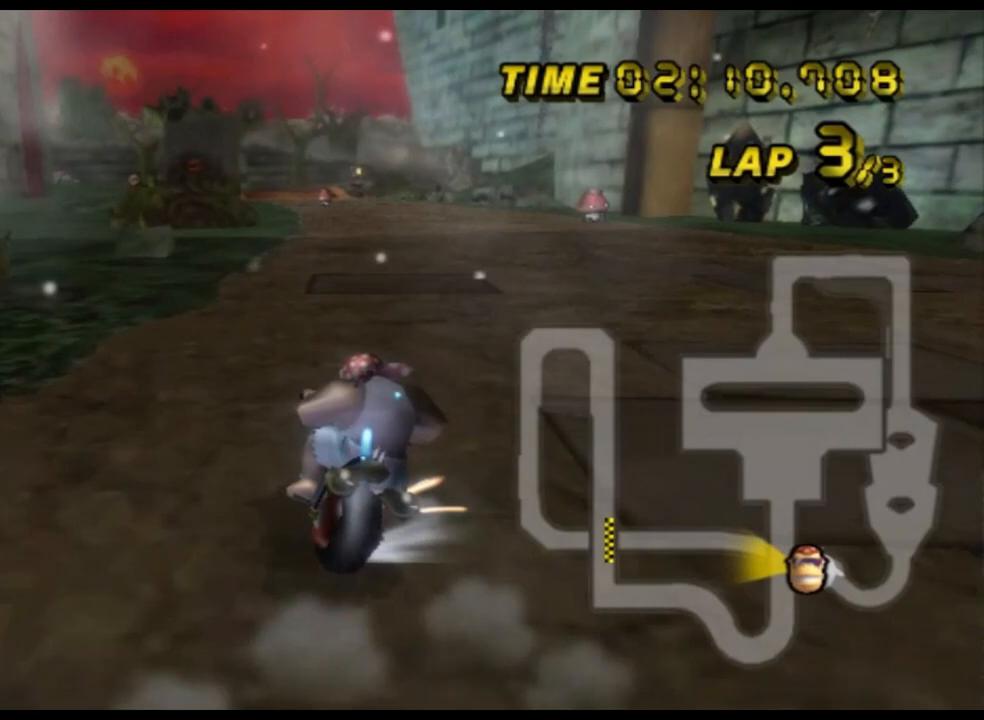
{"buttons": ["A", "R1"], "left_stick": "left", "events": [[100, "left_stick", "up-right"], [333, "left_stick", "left"]]}
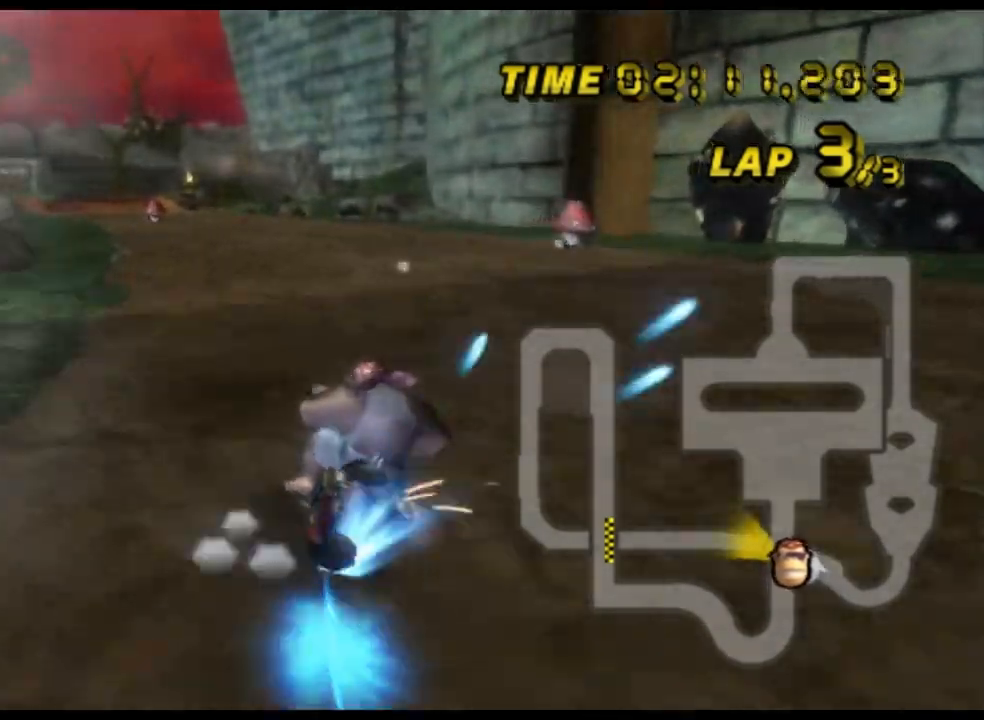
{"buttons": ["A"], "left_stick": "left", "events": [[300, "R1", "up"]]}
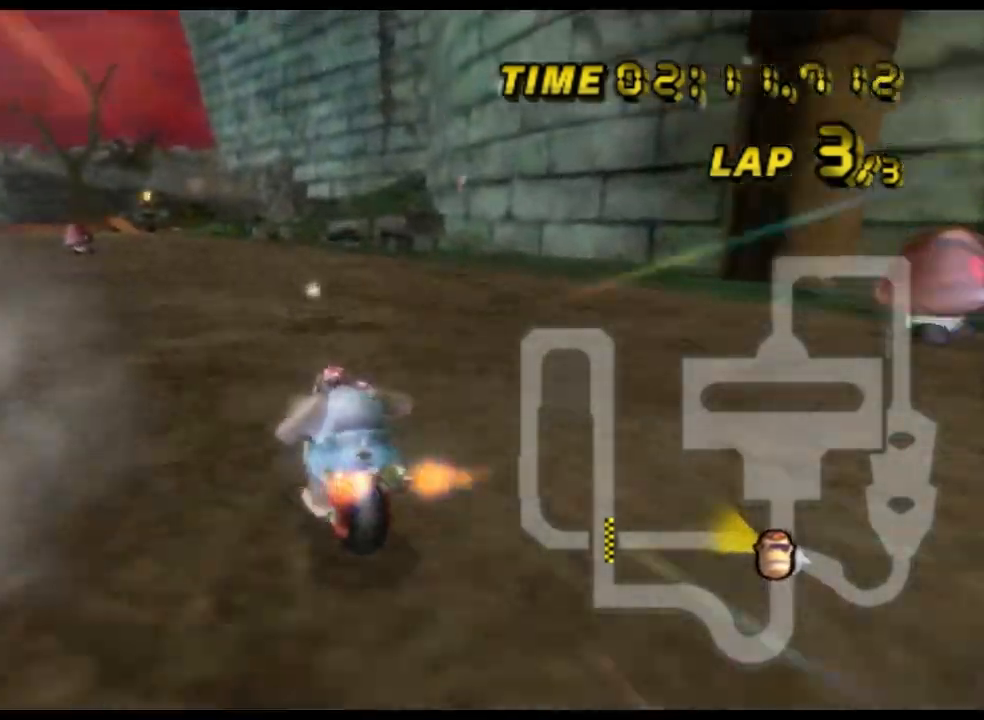
{"buttons": ["A"], "left_stick": "center", "events": [[133, "DPAD_UP", "down"], [167, "DPAD_UP", "up"], [167, "left_stick", "center"], [300, "left_stick", "left"], [433, "left_stick", "center"]]}